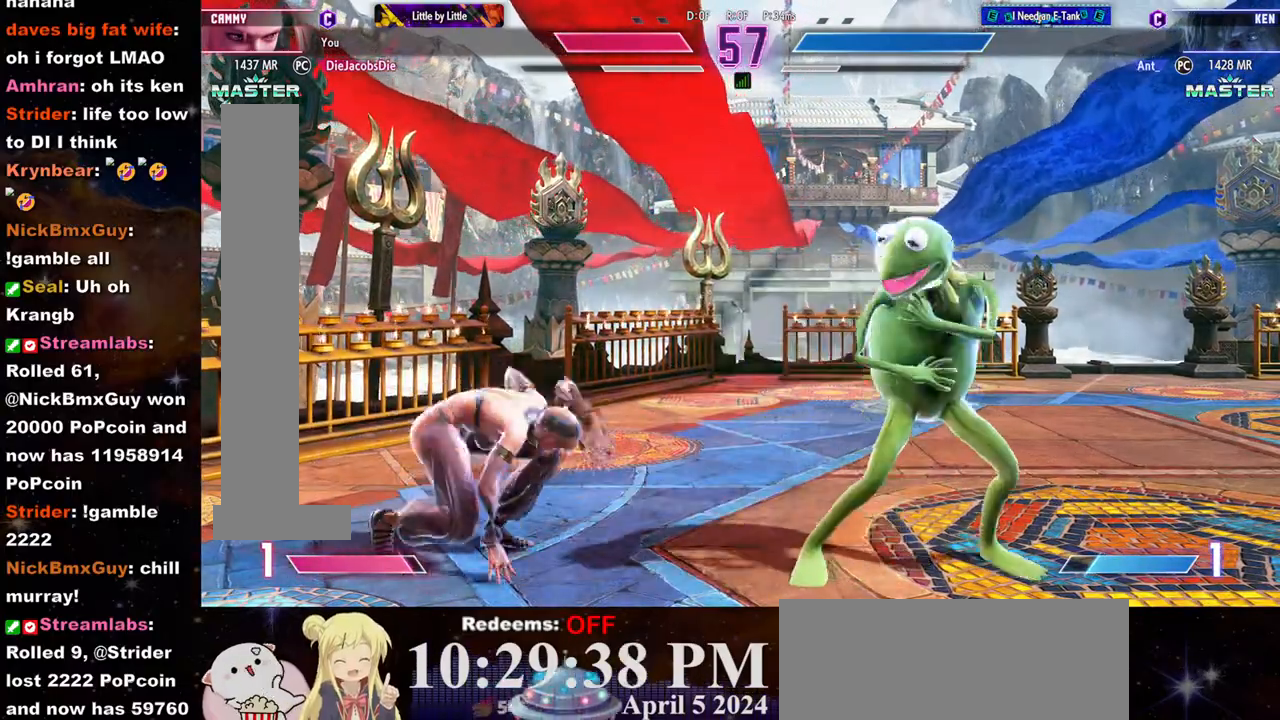
Gameplay with a controller (arcade stick); each line is a JSON object with the inputs held at the frame after it. "events" lists button and stick changes between this image and that frame as [ms after this image, input, new state], when the widget could be followed in between. Not read: L3 R3.
{"buttons": [], "left_stick": "center", "events": [[417, "left_stick", "center"]]}
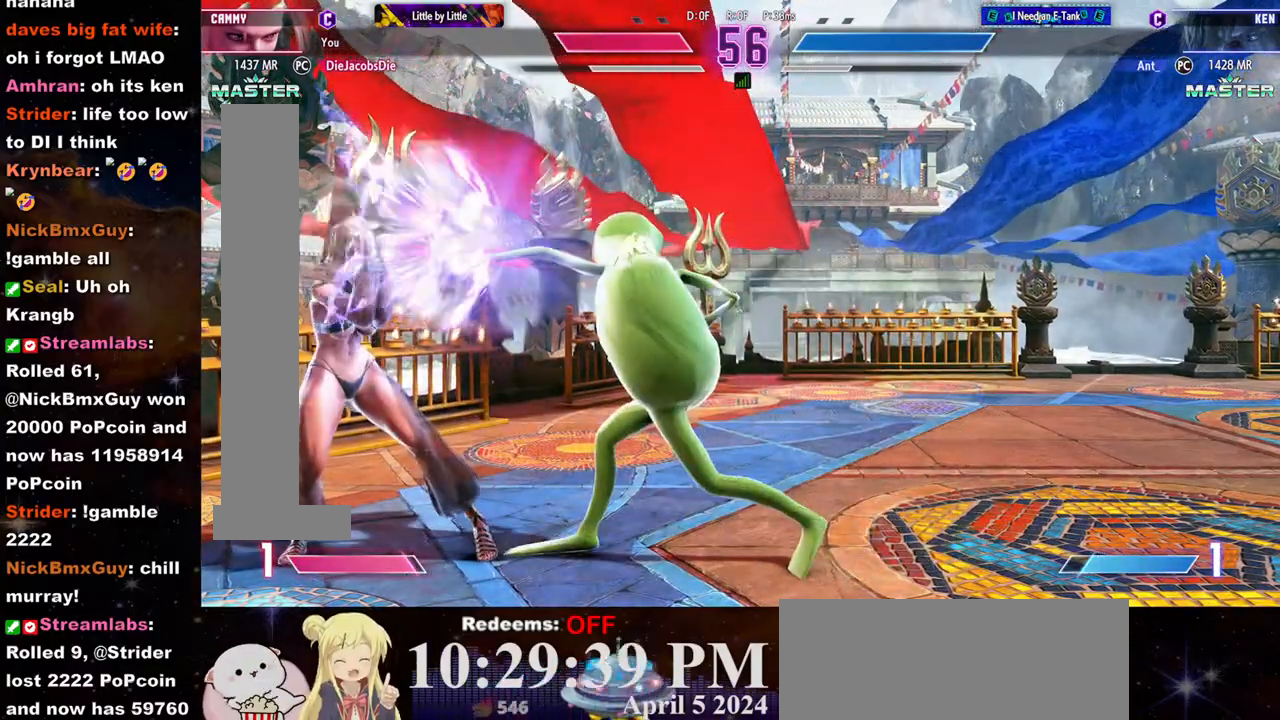
{"buttons": [], "left_stick": "up", "events": [[283, "left_stick", "up"], [367, "left_stick", "center"], [417, "left_stick", "up"]]}
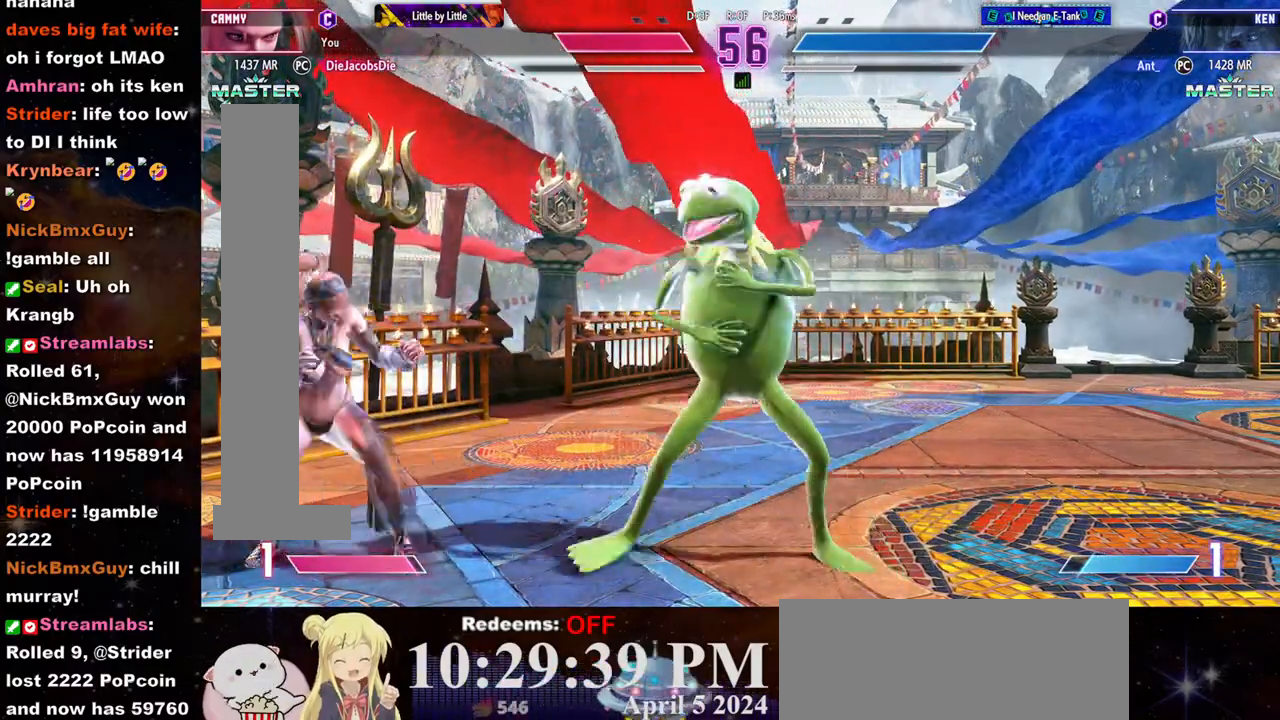
{"buttons": ["R2"], "left_stick": "center", "events": [[167, "left_stick", "center"], [450, "R2", "down"]]}
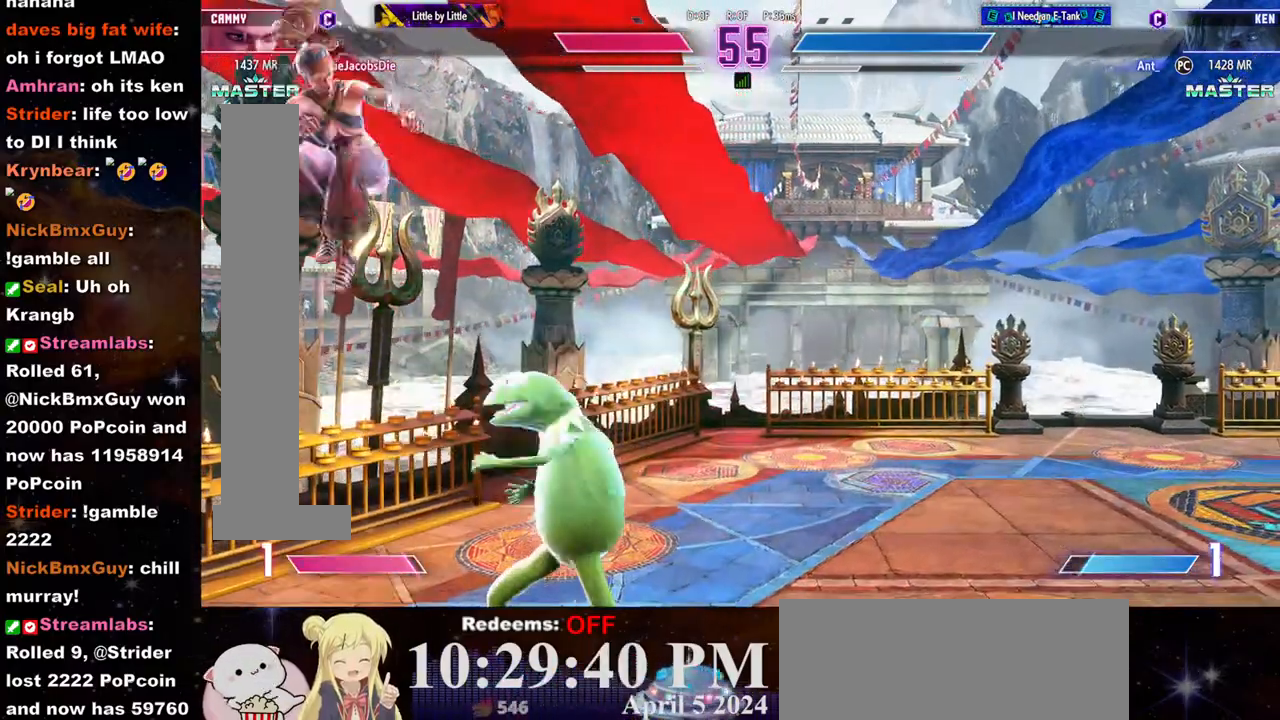
{"buttons": [], "left_stick": "right", "events": [[350, "R2", "up"], [417, "left_stick", "right"]]}
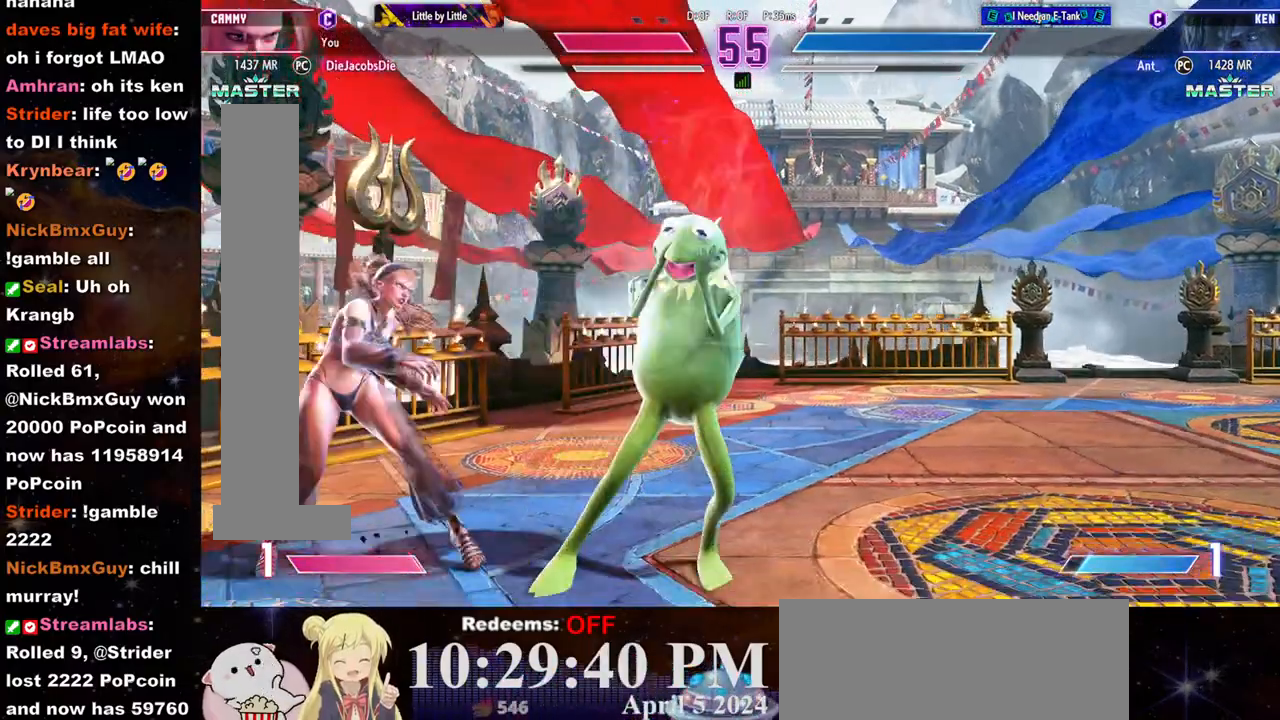
{"buttons": [], "left_stick": "center", "events": [[167, "CROSS", "down"], [167, "SQUARE", "down"], [200, "left_stick", "center"], [300, "CROSS", "up"], [300, "SQUARE", "up"]]}
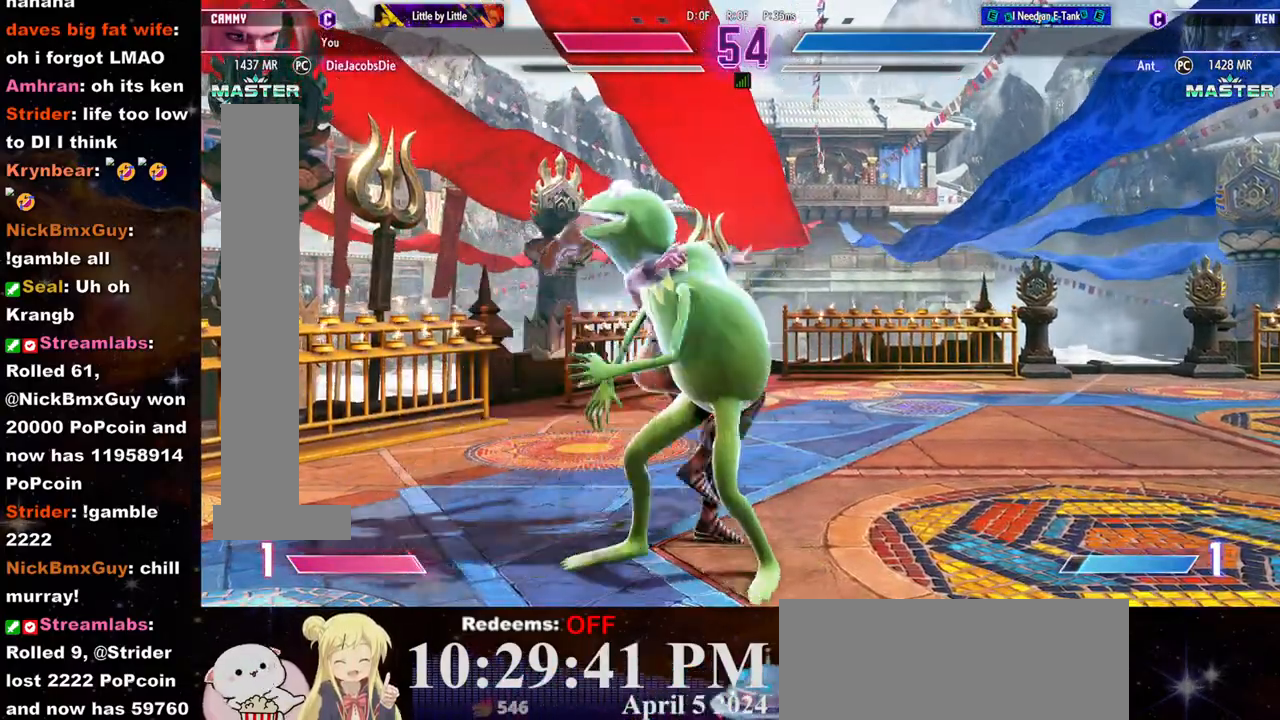
{"buttons": [], "left_stick": "center", "events": []}
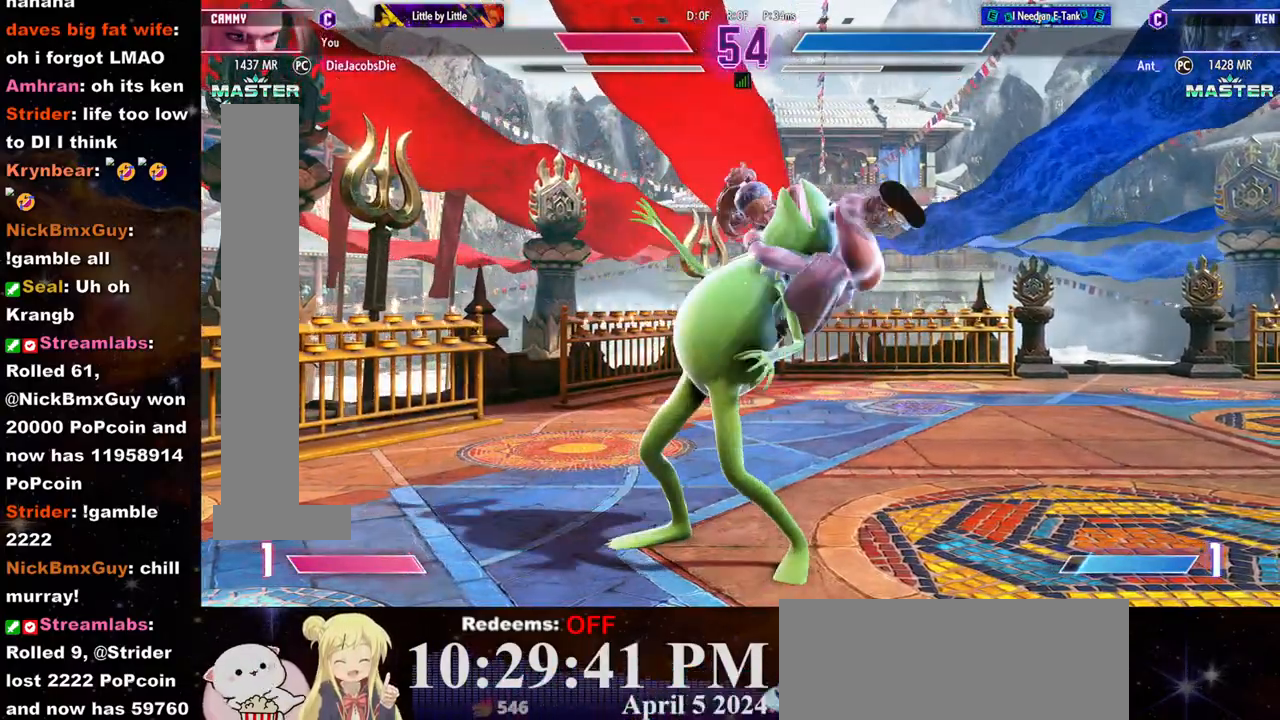
{"buttons": [], "left_stick": "center", "events": []}
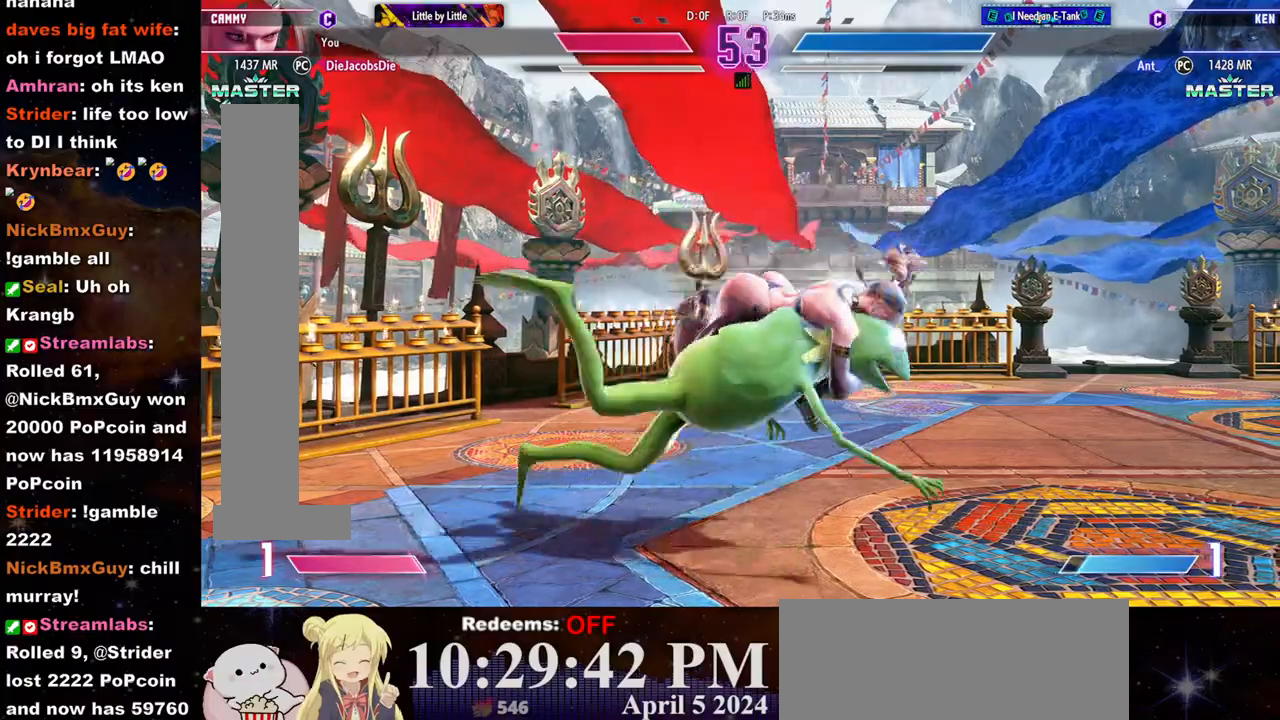
{"buttons": [], "left_stick": "center"}
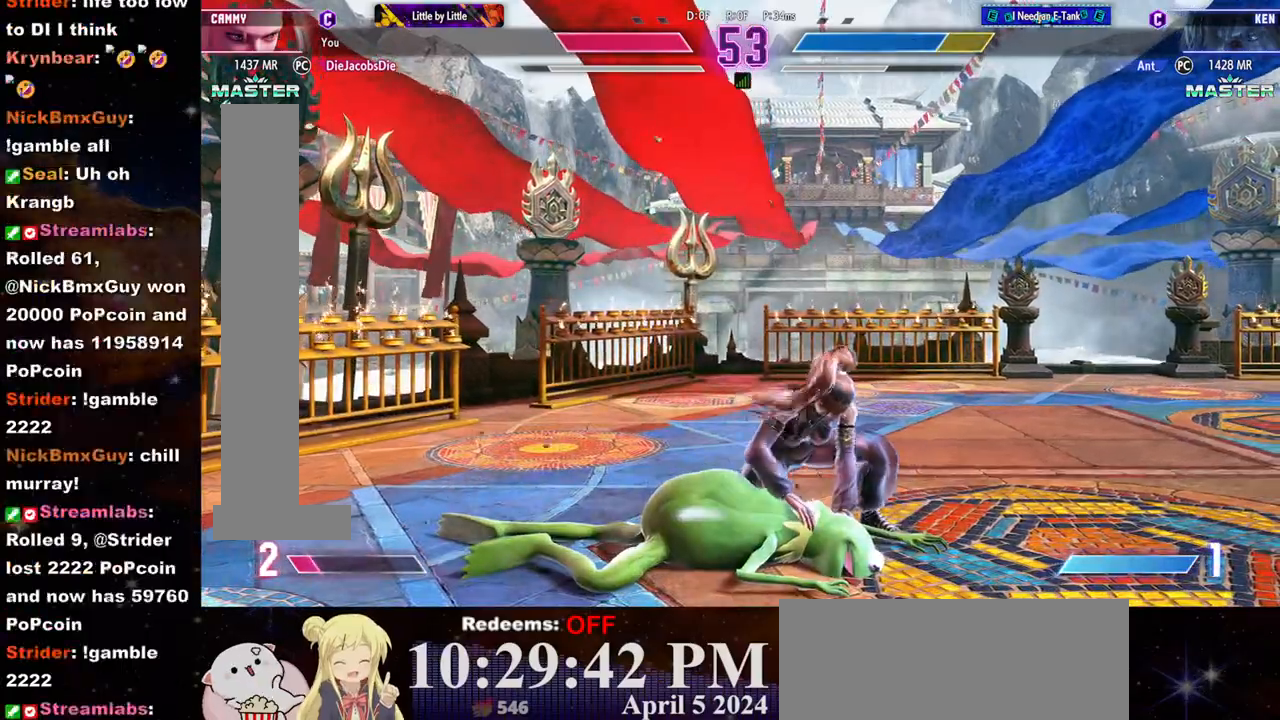
{"buttons": [], "left_stick": "center", "events": []}
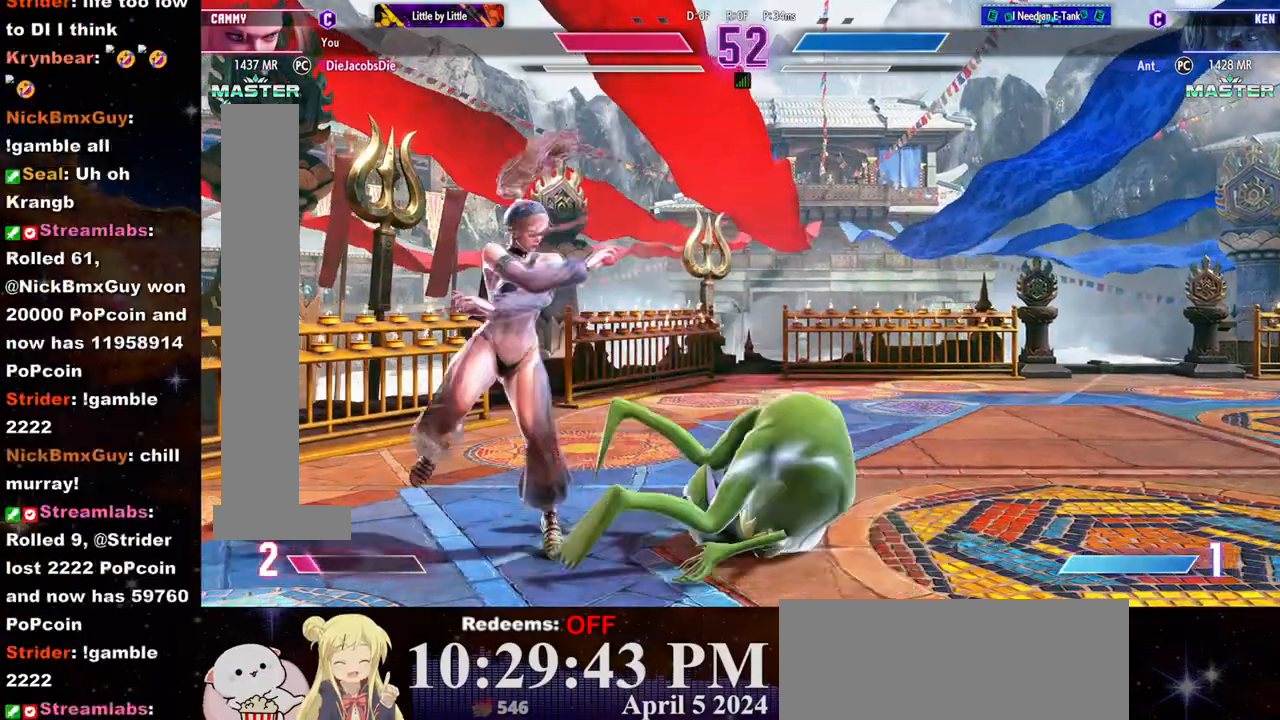
{"buttons": [], "left_stick": "center", "events": [[100, "left_stick", "down"], [183, "SQUARE", "down"], [183, "left_stick", "right"], [250, "left_stick", "center"], [300, "SQUARE", "up"]]}
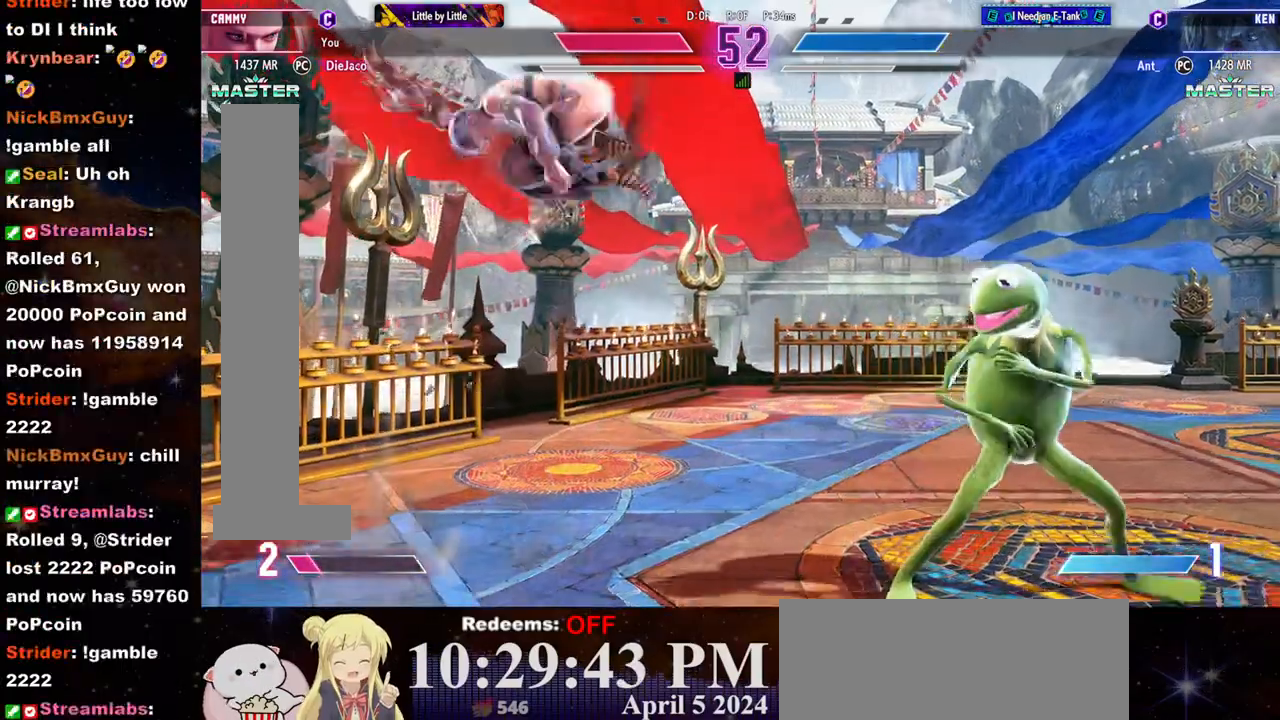
{"buttons": [], "left_stick": "left", "events": [[17, "left_stick", "down"], [50, "CIRCLE", "down"], [367, "CIRCLE", "up"], [367, "left_stick", "center"], [417, "left_stick", "left"]]}
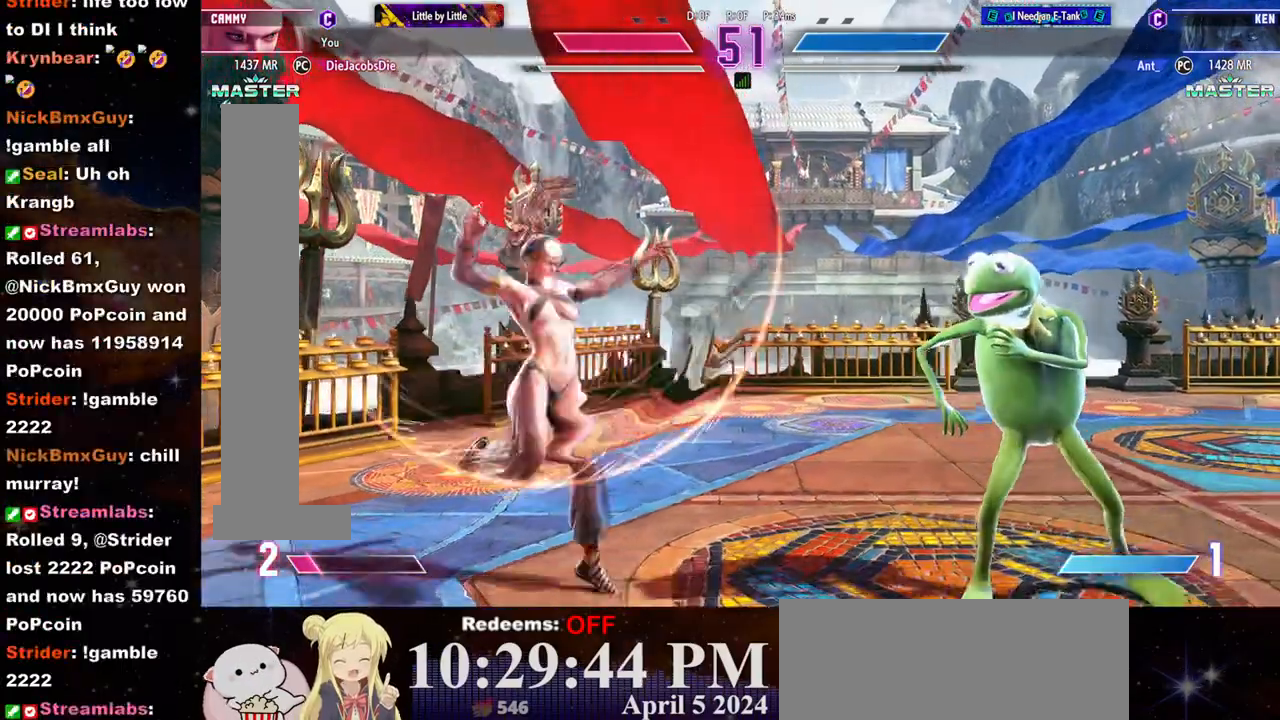
{"buttons": [], "left_stick": "left", "events": []}
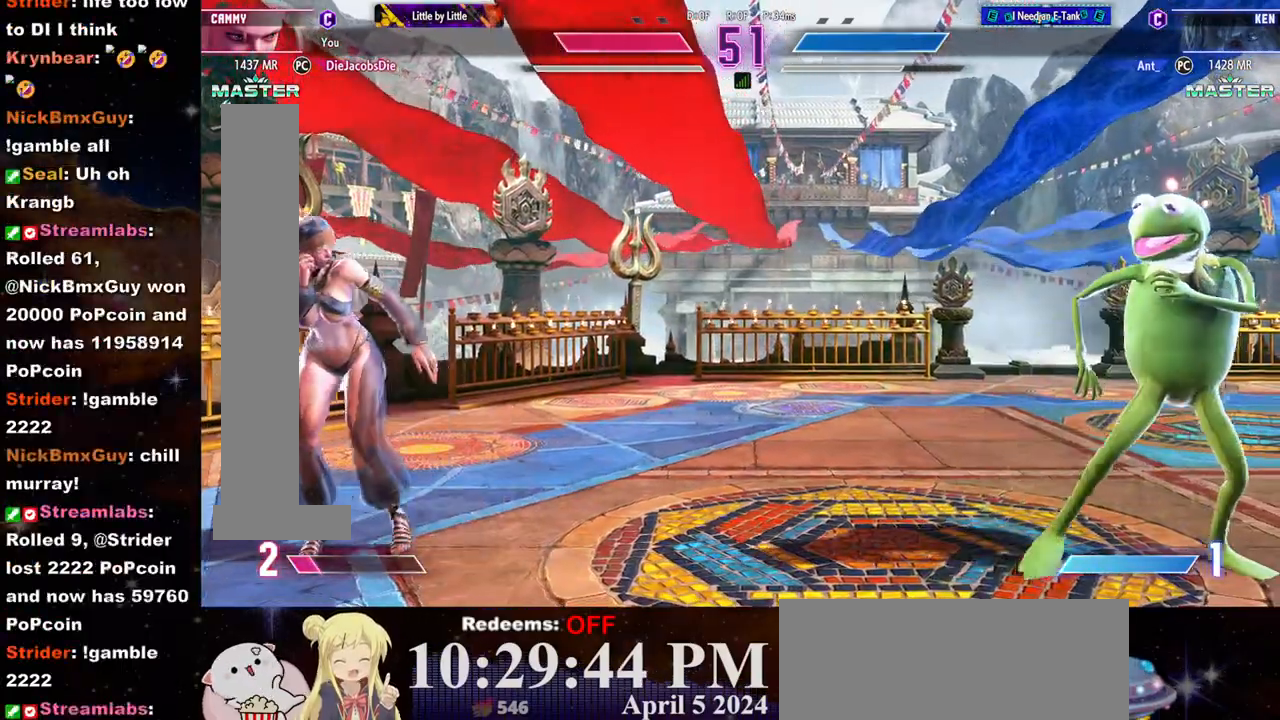
{"buttons": [], "left_stick": "down", "events": [[17, "left_stick", "center"], [133, "left_stick", "right"], [500, "left_stick", "down"]]}
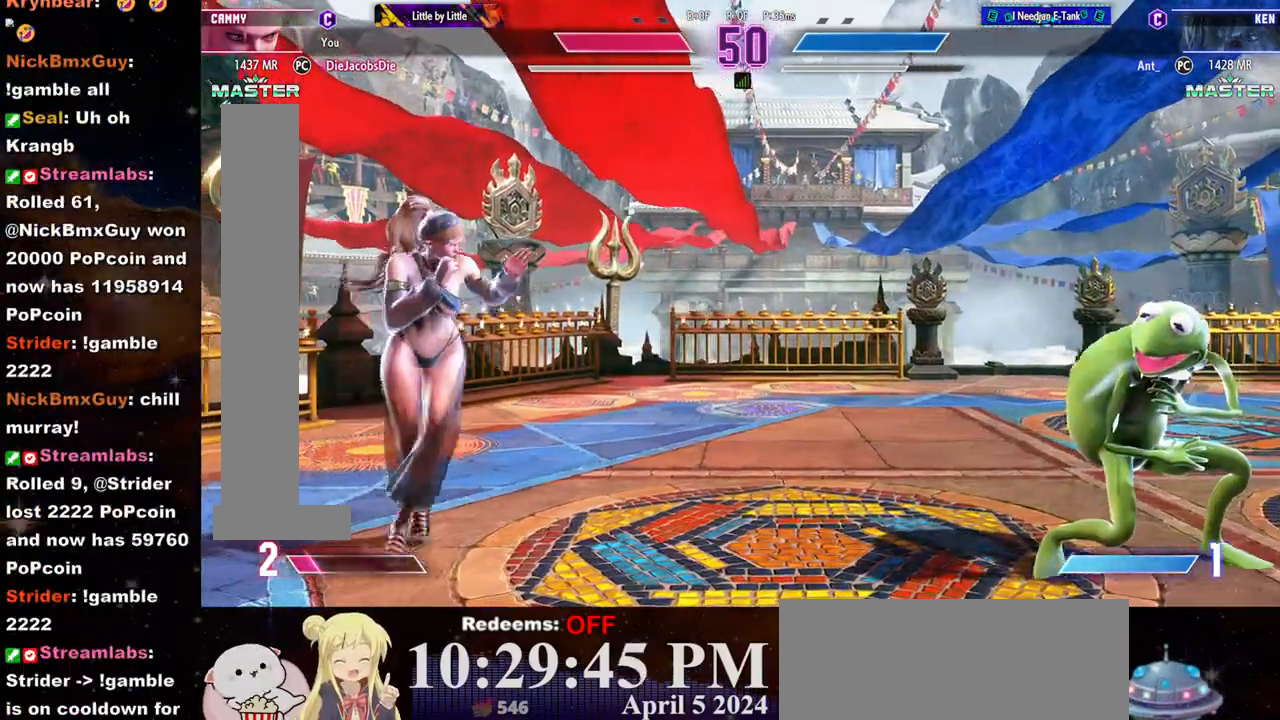
{"buttons": ["R1"], "left_stick": "center", "events": [[183, "R1", "down"], [183, "left_stick", "center"], [267, "R1", "up"], [350, "R1", "down"], [400, "R1", "up"], [483, "R1", "down"]]}